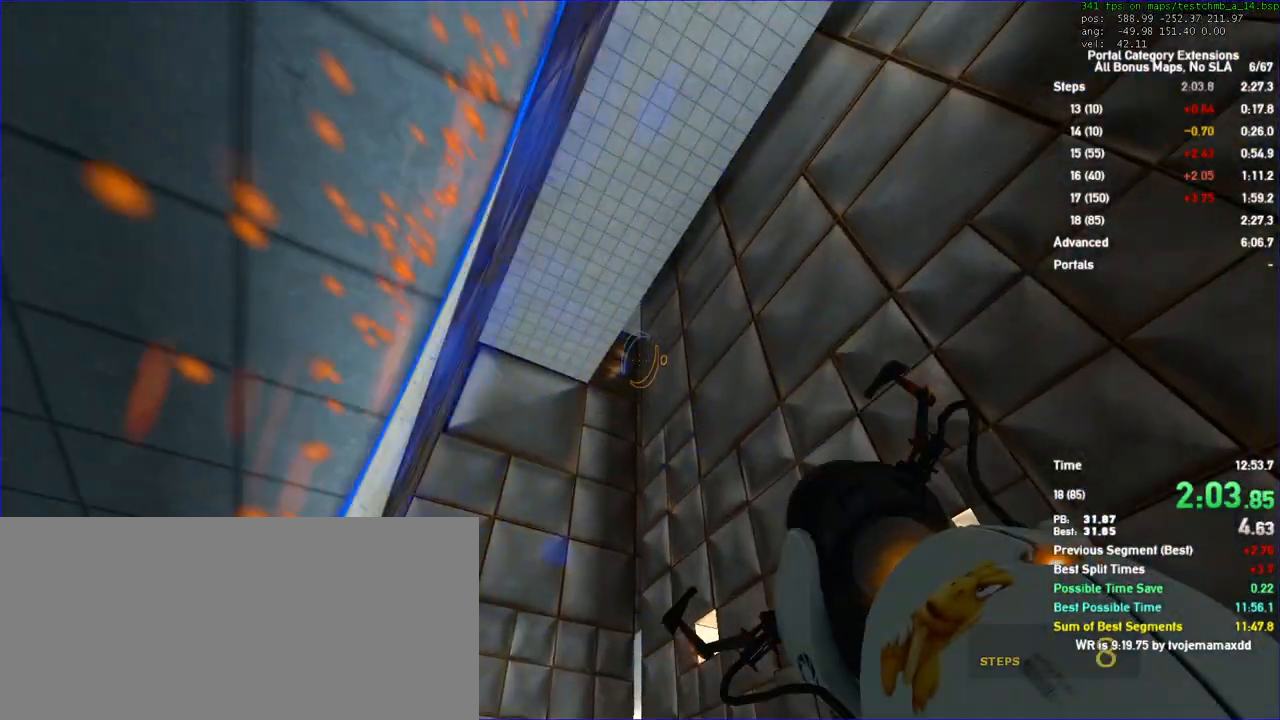
Gameplay with keyboard and mouse; each line is a JSON object with the keys and mouse buttons held at the frame after it. "events" lists presses ("down") and releases ("up") of "a", "auto", "d", "duck", "jump", "jump2", "jump3", "lg", "load", "load01", "reset", "s", "save", "sens", "sl", "td", "tduck", "use", "w", "x", "mouse_left", "mouse_wheel" and "mouse_right" between this image and that frame as [ms after this image, input, new state], when the widget could be followed in between. "mouse_left", "mouse_wheel", "mouse_right" = the "left", "wheel", "right" buttons of the "mouse" list. No other keys are recorded. "wheel" means that the mouse wheel is clicked or scrolled. Key names are as the overlay labels them; some are game actions (e.g. jump) rather than physical keys. Not read: mouse_move.
{"keys": [], "mouse": [], "events": [[233, "d", "down"], [267, "d", "up"]]}
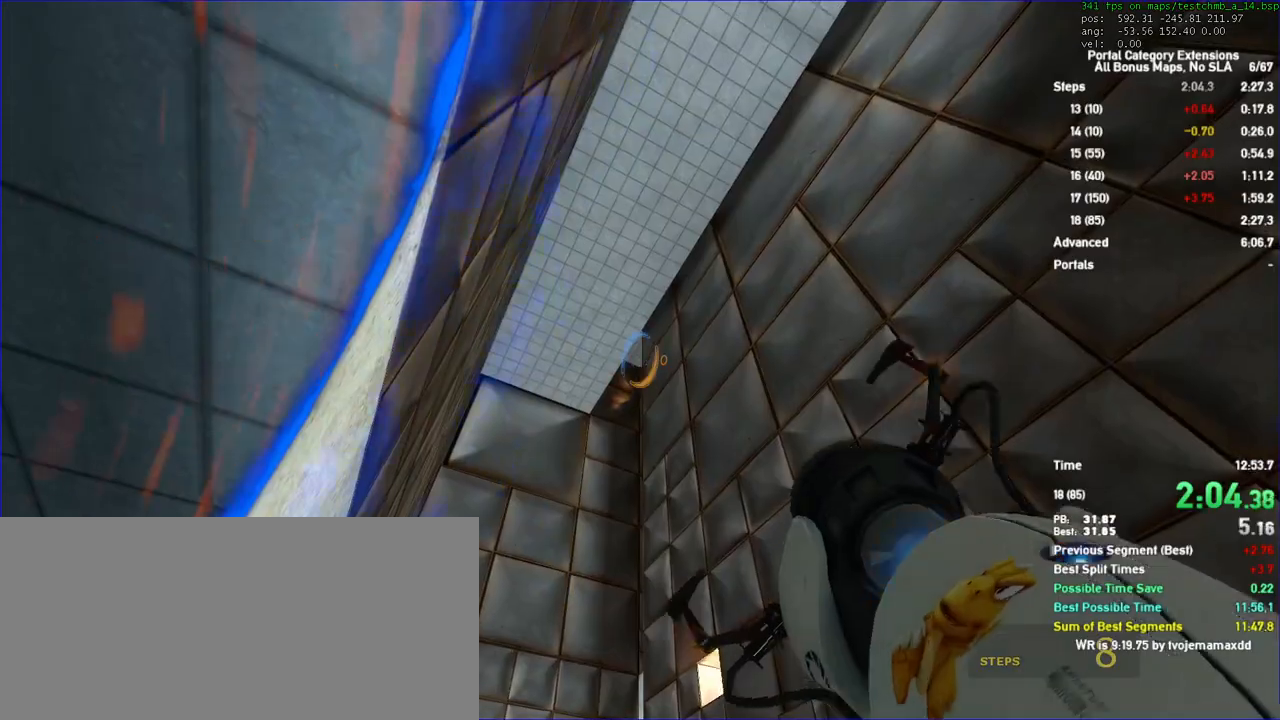
{"keys": ["w"], "mouse": []}
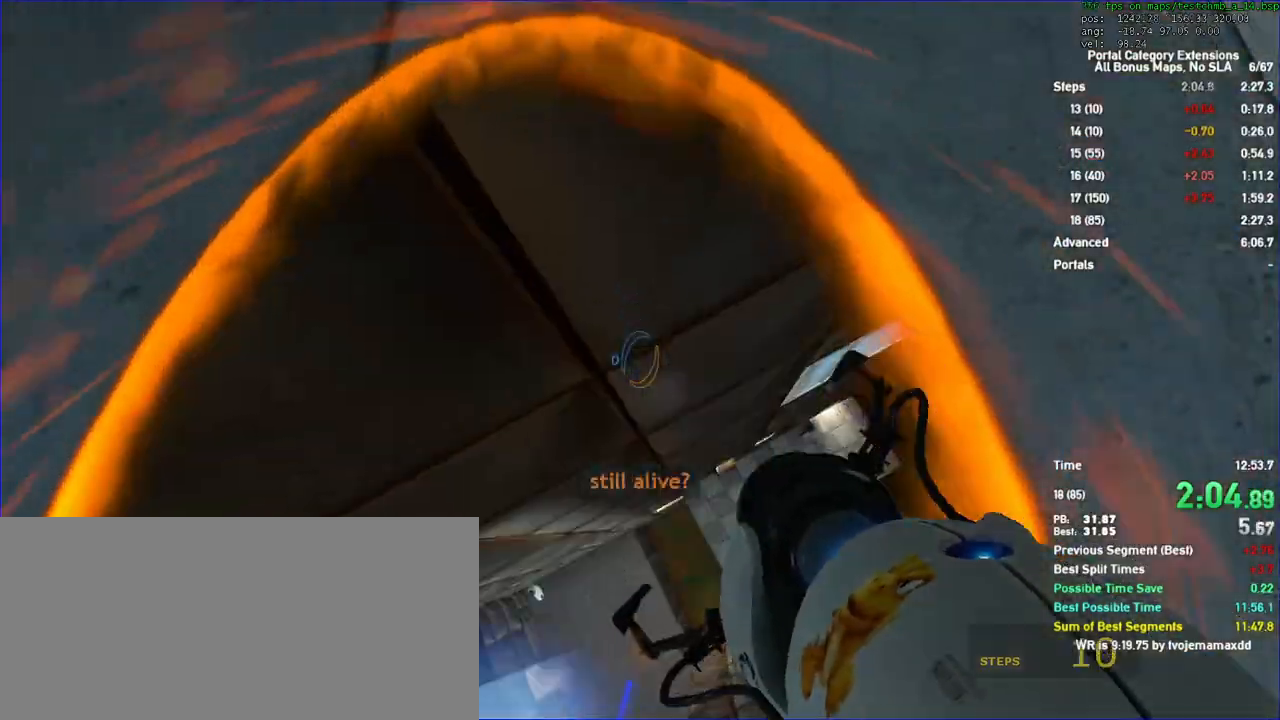
{"keys": ["d", "duck", "w"], "mouse": [], "events": [[500, "d", "down"], [500, "duck", "down"]]}
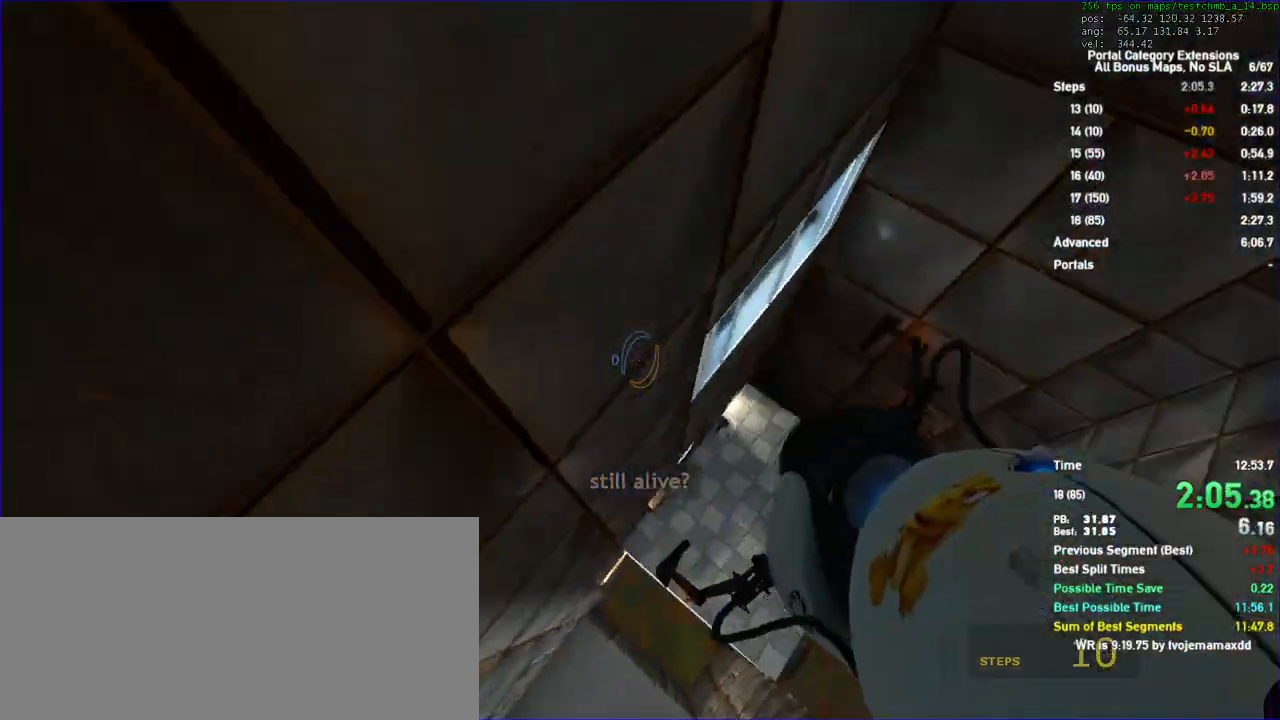
{"keys": ["d", "duck"], "mouse": [], "events": [[67, "w", "up"]]}
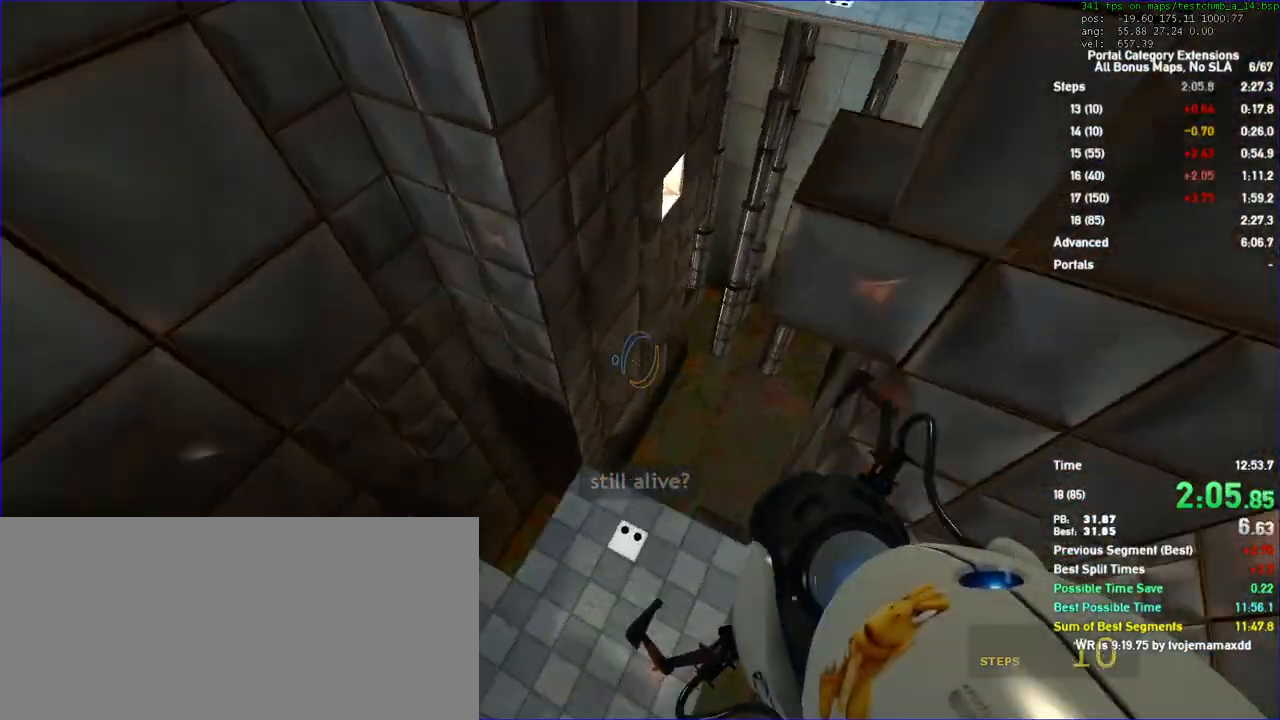
{"keys": ["duck"], "mouse": [], "events": [[267, "d", "up"]]}
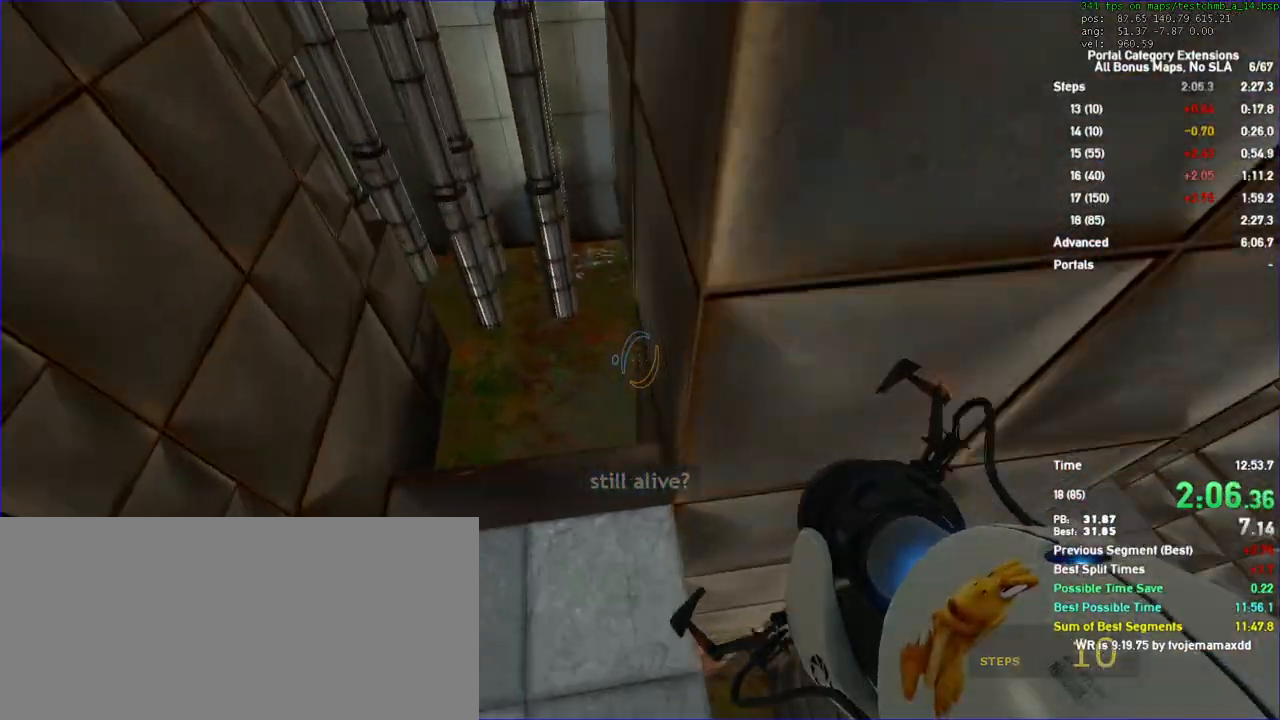
{"keys": ["duck", "w"], "mouse": [], "events": [[133, "w", "down"], [367, "d", "down"], [433, "d", "up"]]}
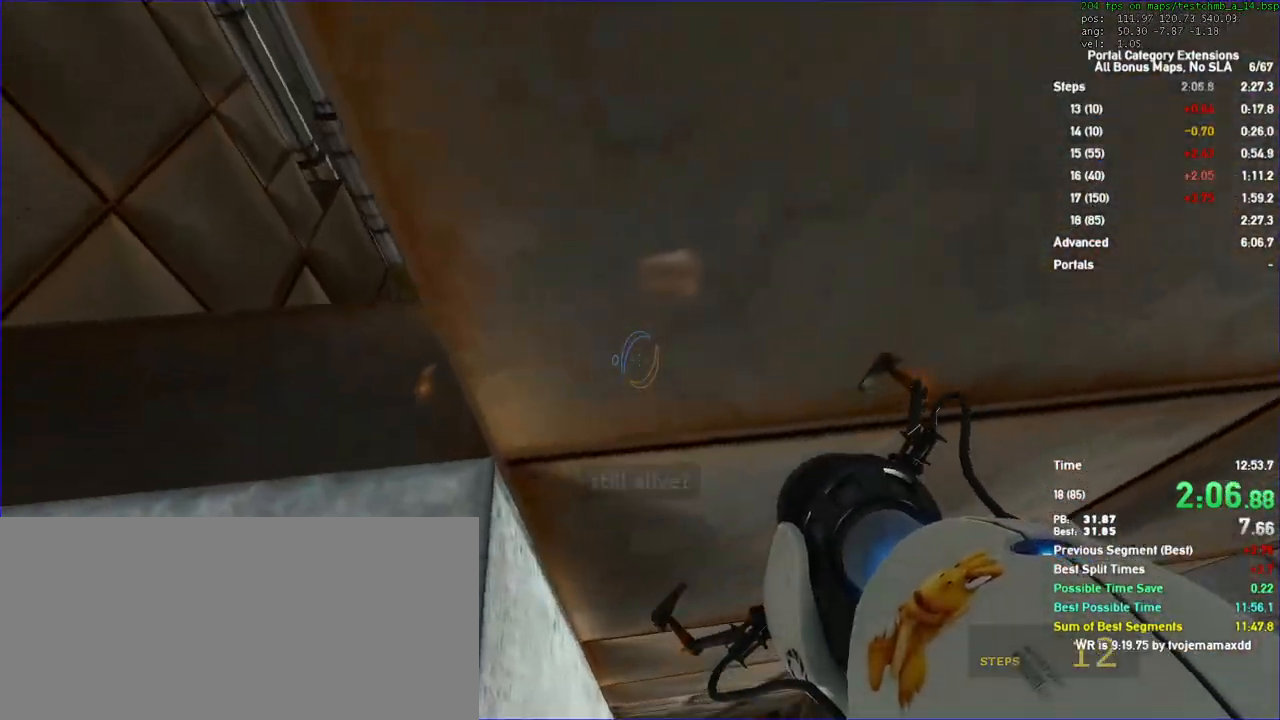
{"keys": [], "mouse": [], "events": [[33, "w", "up"], [200, "duck", "up"]]}
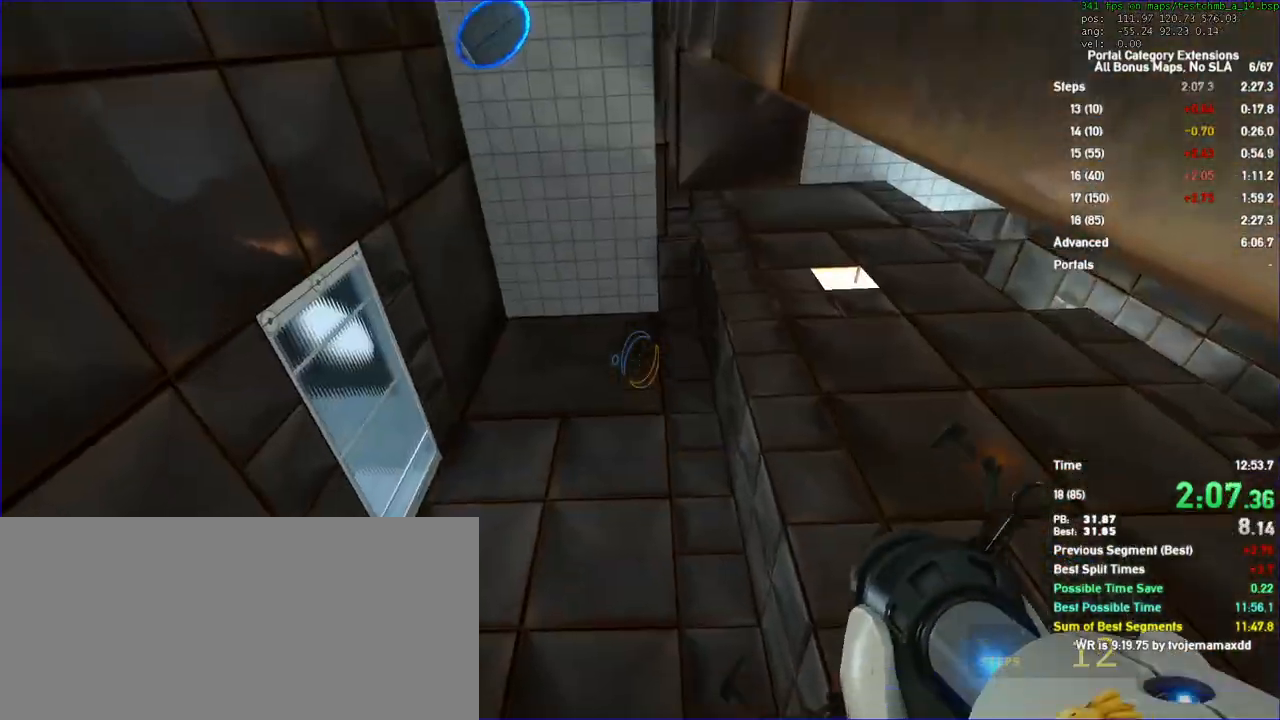
{"keys": [], "mouse": [], "events": []}
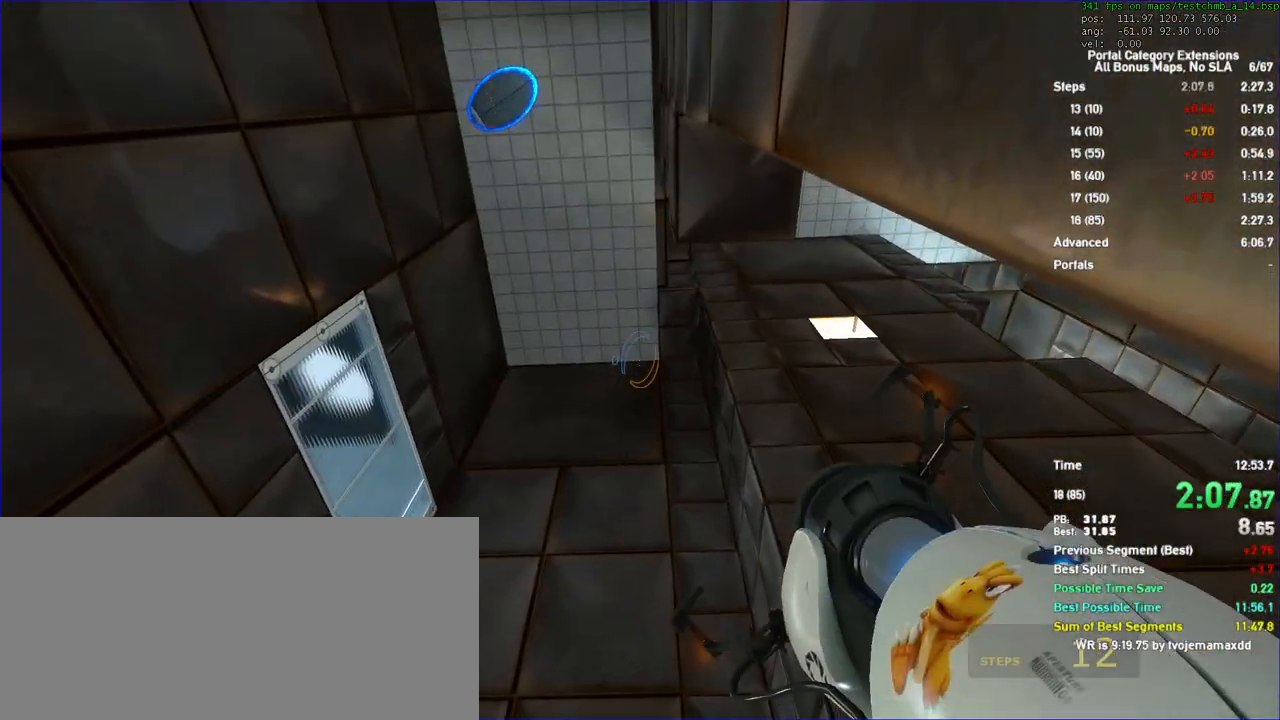
{"keys": ["duck"], "mouse": [], "events": [[333, "duck", "down"]]}
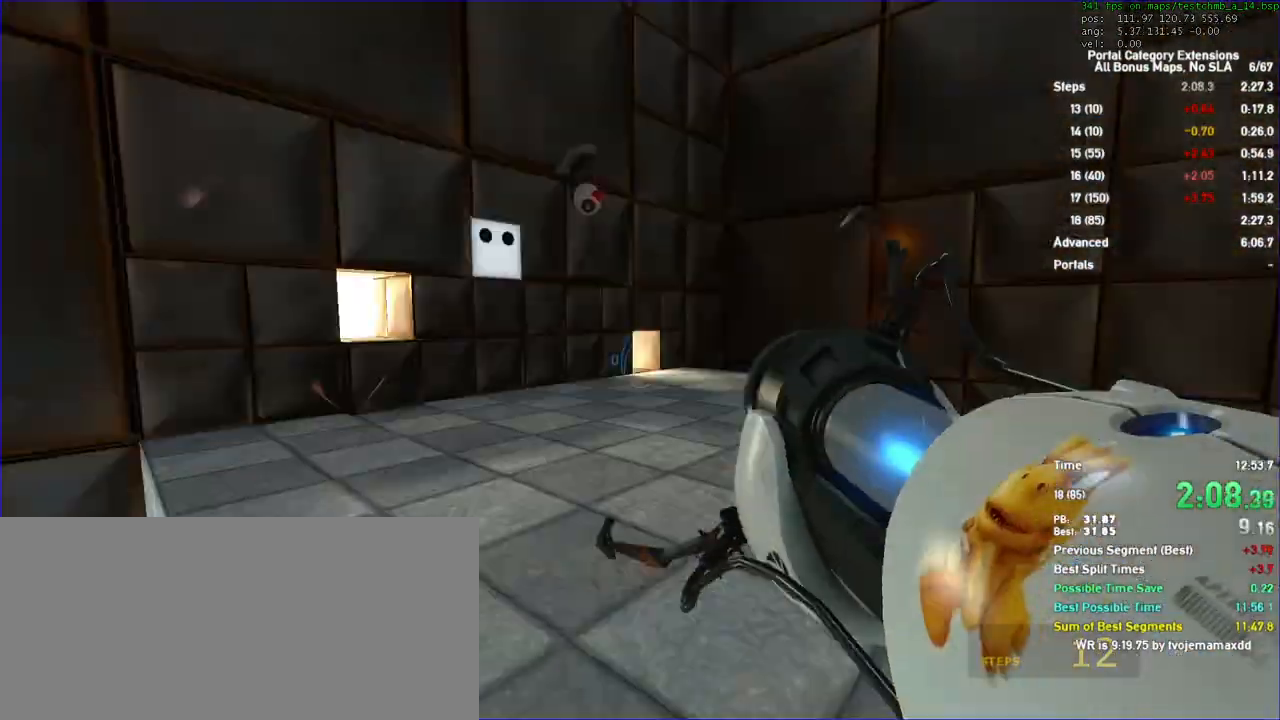
{"keys": ["duck"], "mouse": [], "events": [[367, "a", "down"], [367, "s", "down"], [433, "a", "up"], [433, "s", "up"]]}
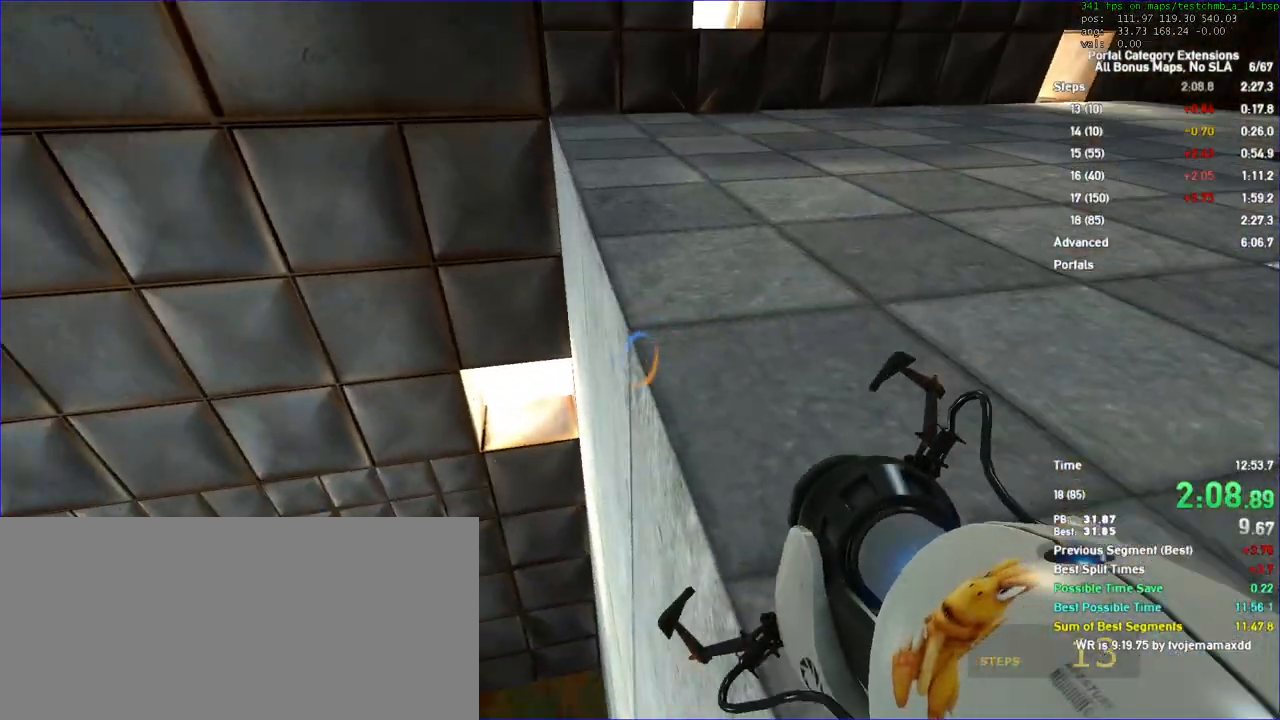
{"keys": ["duck"], "mouse": []}
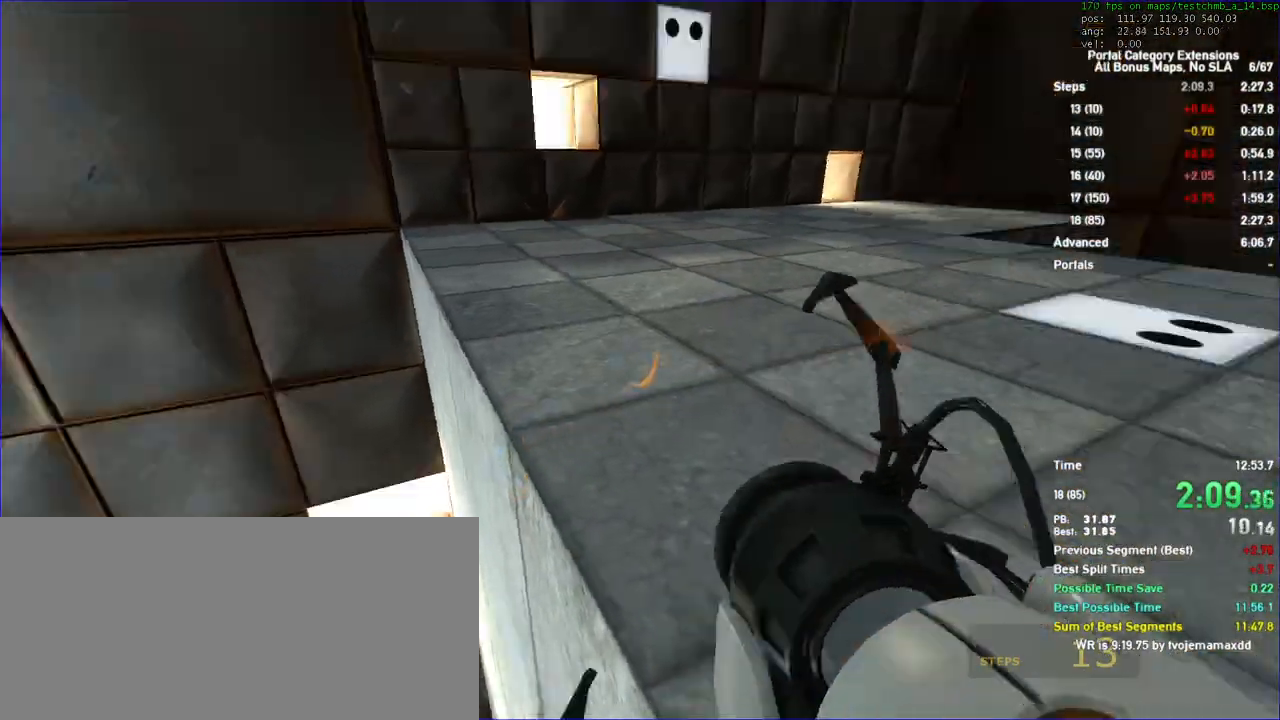
{"keys": [], "mouse": [], "events": [[33, "duck", "up"]]}
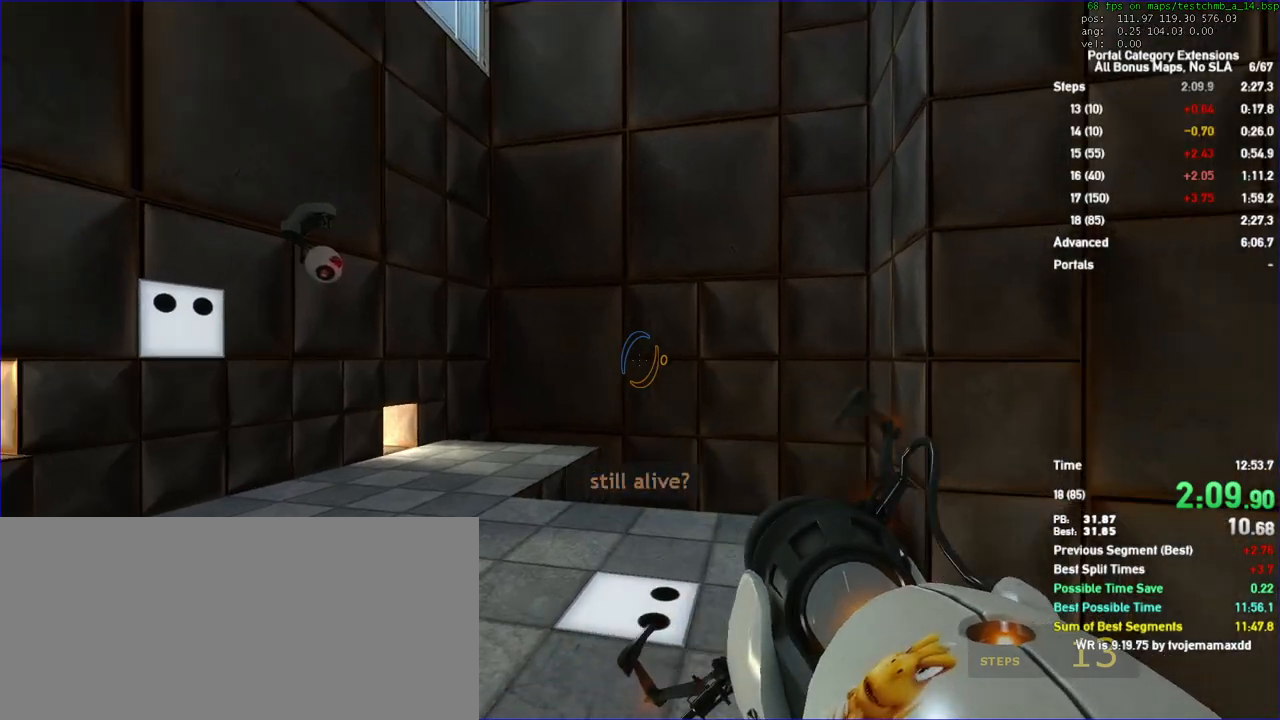
{"keys": [], "mouse": []}
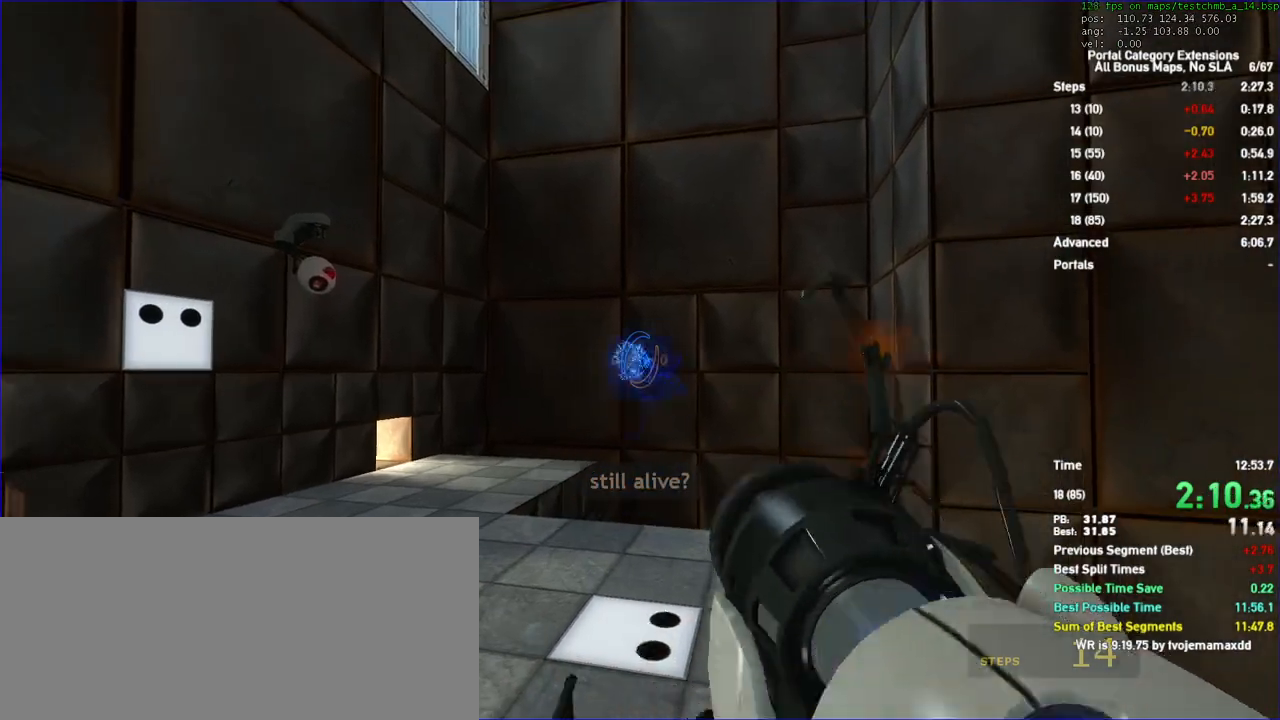
{"keys": [], "mouse": [], "events": [[100, "w", "down"], [133, "w", "up"]]}
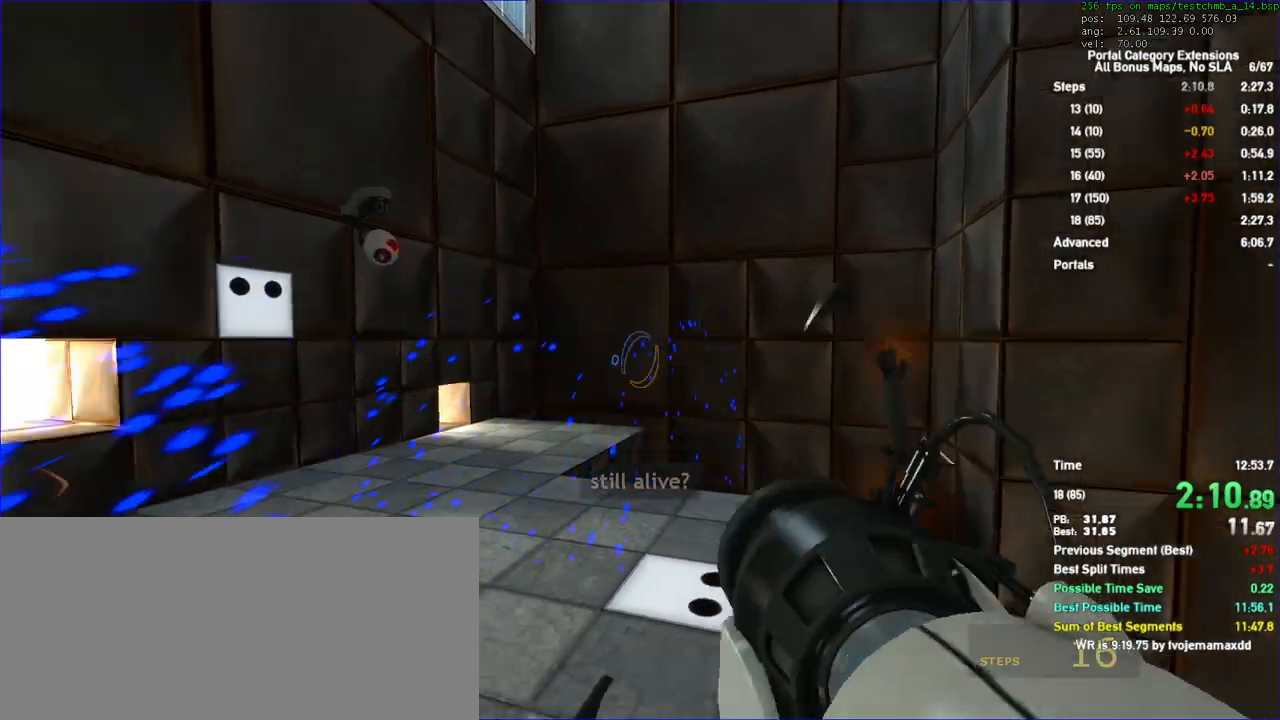
{"keys": ["w"], "mouse": [], "events": [[233, "w", "down"]]}
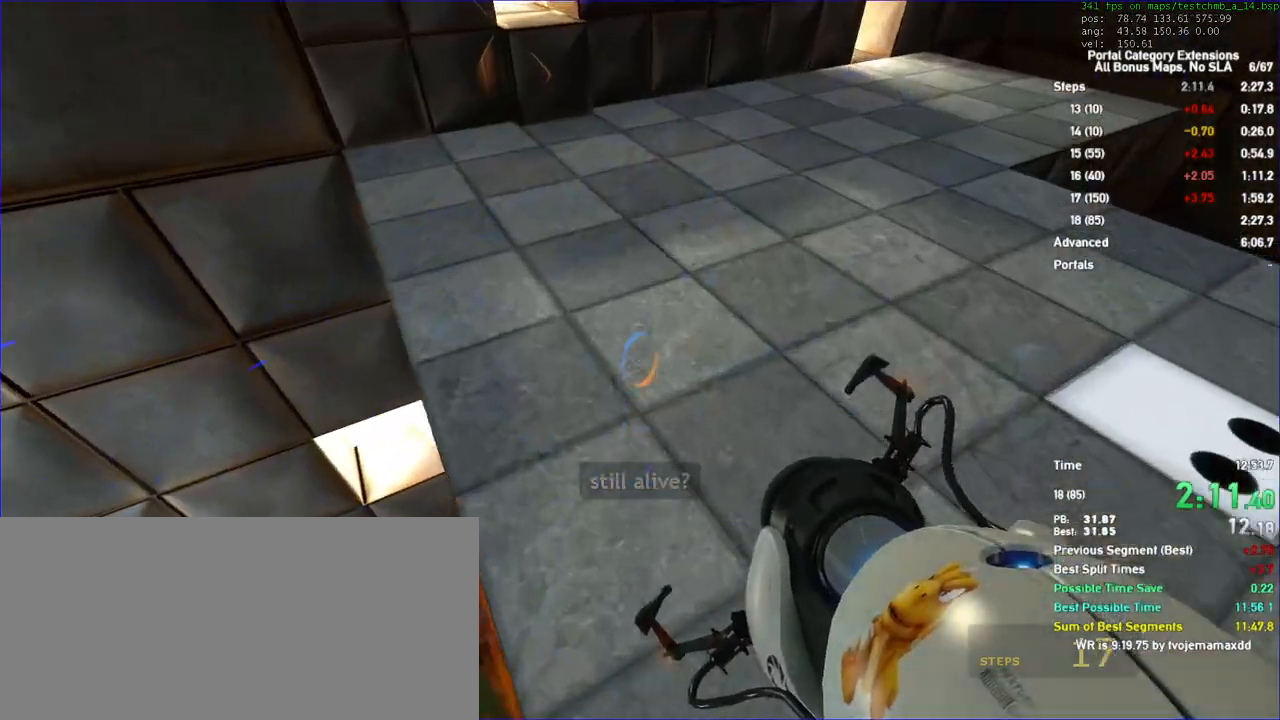
{"keys": [], "mouse": [], "events": [[167, "w", "up"]]}
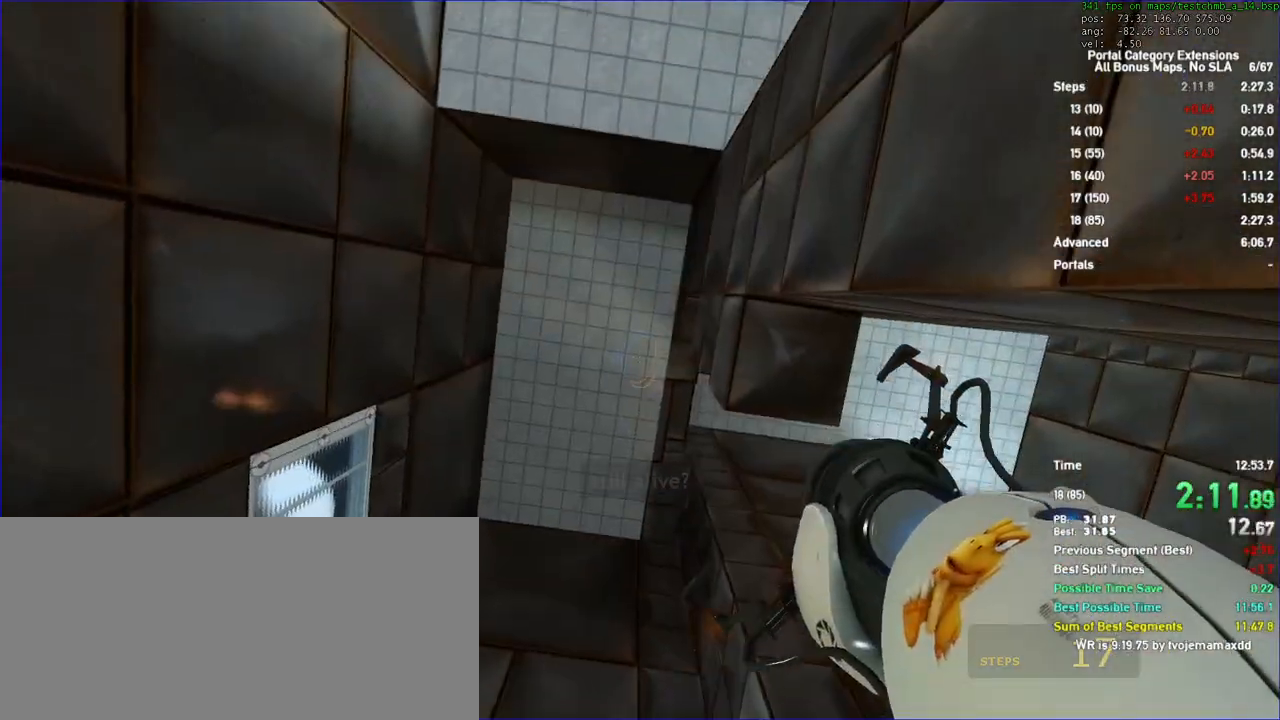
{"keys": [], "mouse": []}
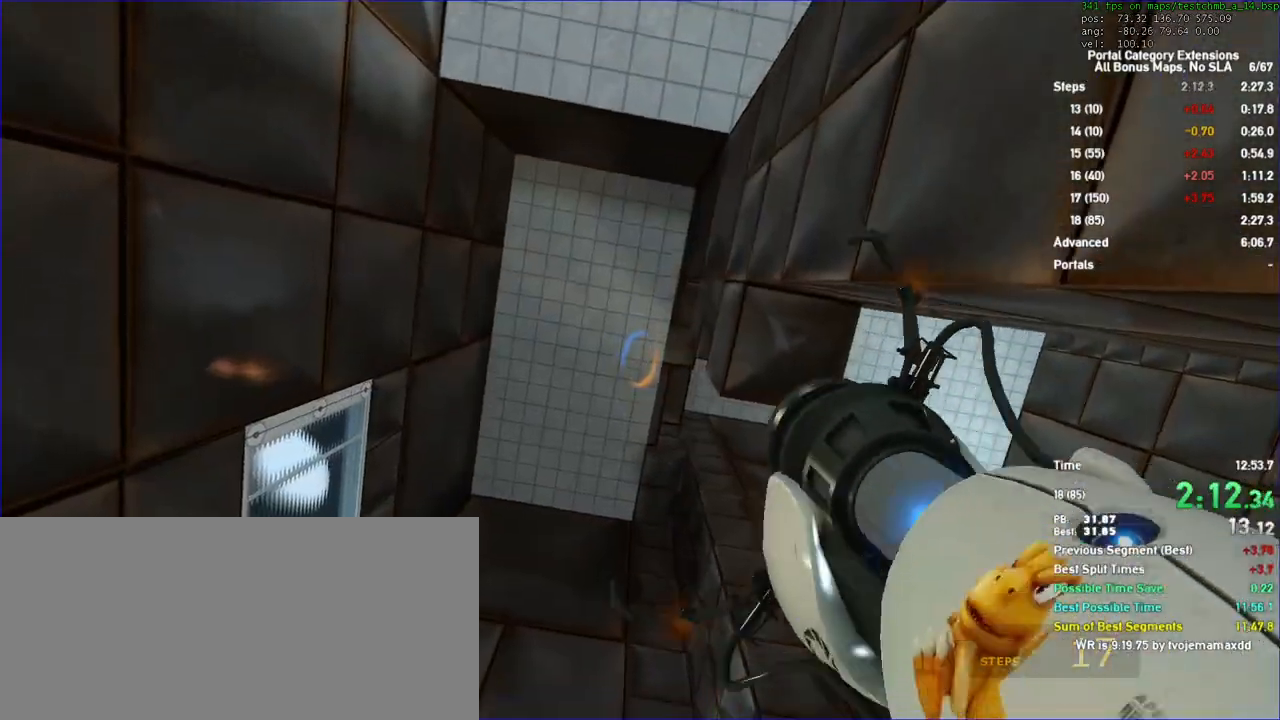
{"keys": ["a"], "mouse": [], "events": [[233, "a", "down"]]}
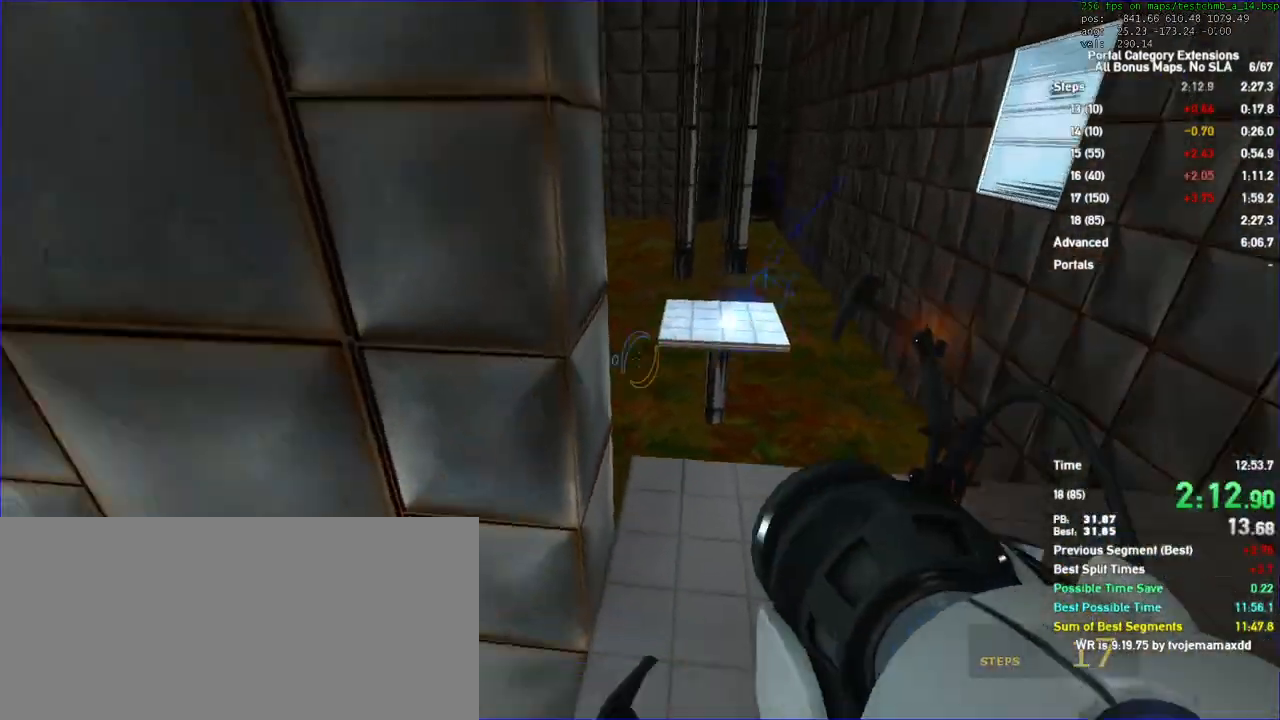
{"keys": ["w"], "mouse": [], "events": [[167, "w", "down"], [200, "a", "up"]]}
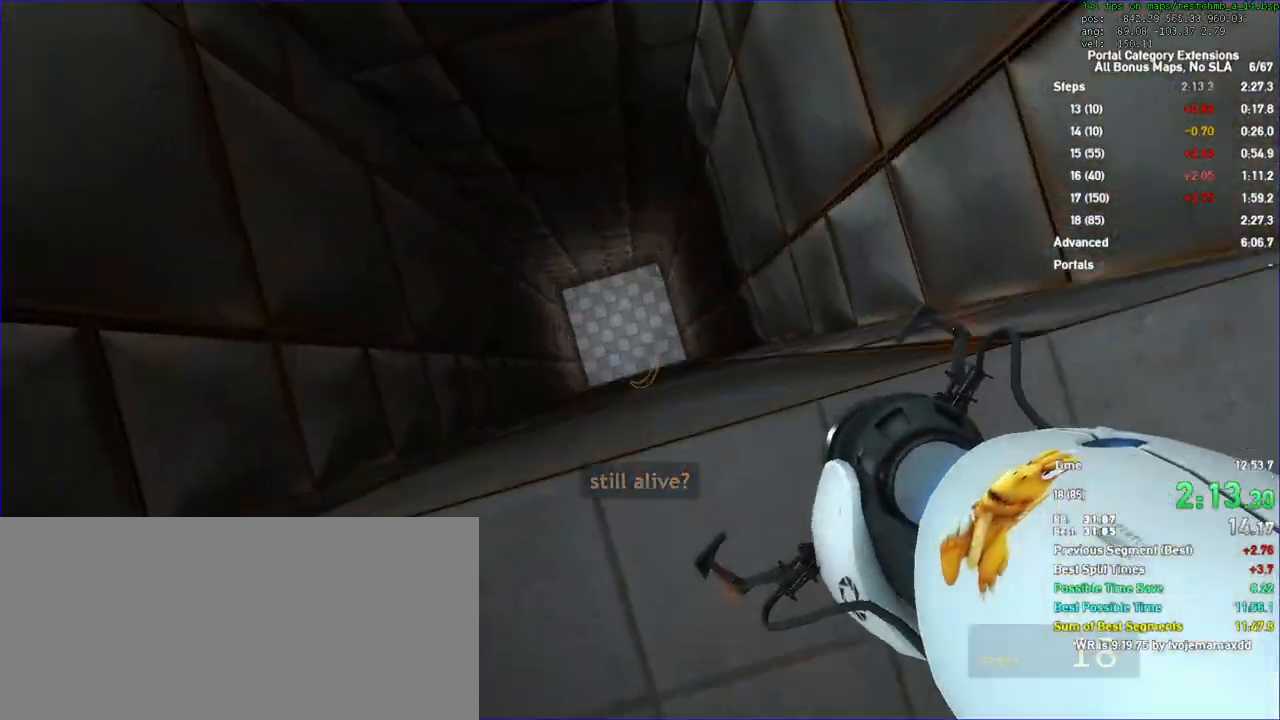
{"keys": [], "mouse": []}
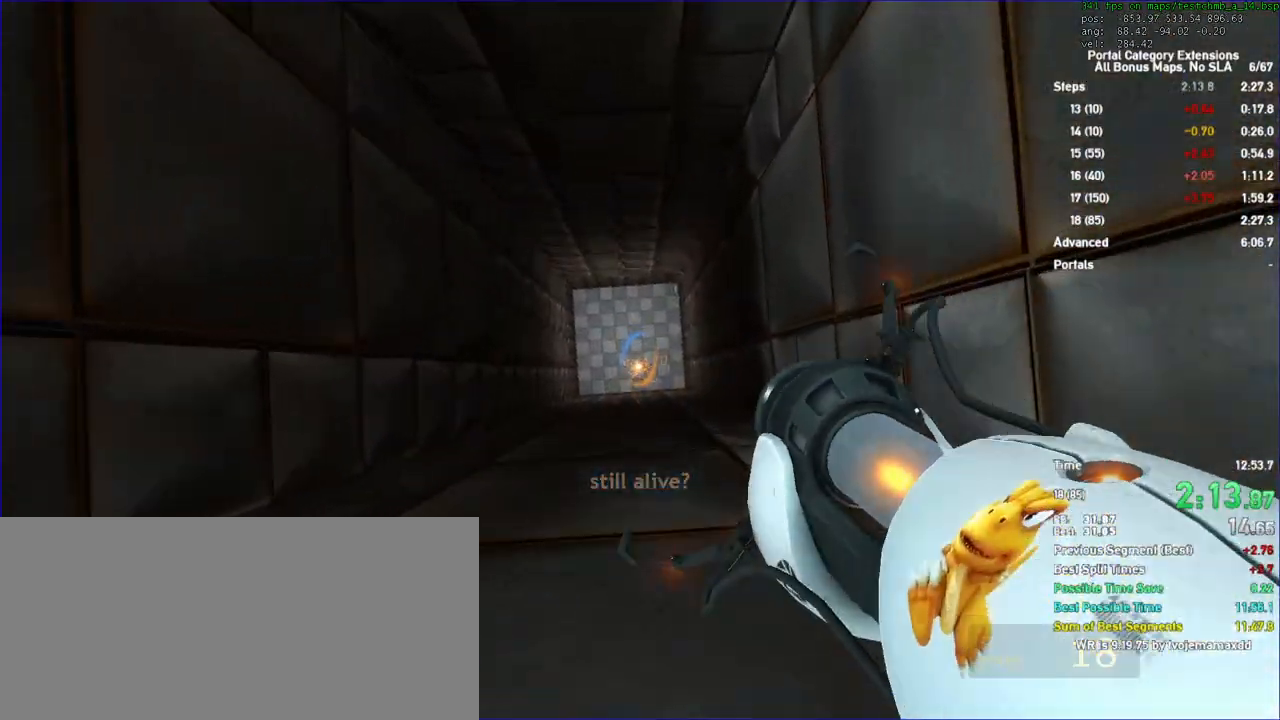
{"keys": [], "mouse": [], "events": [[200, "a", "down"], [200, "s", "down"], [267, "a", "up"], [267, "s", "up"]]}
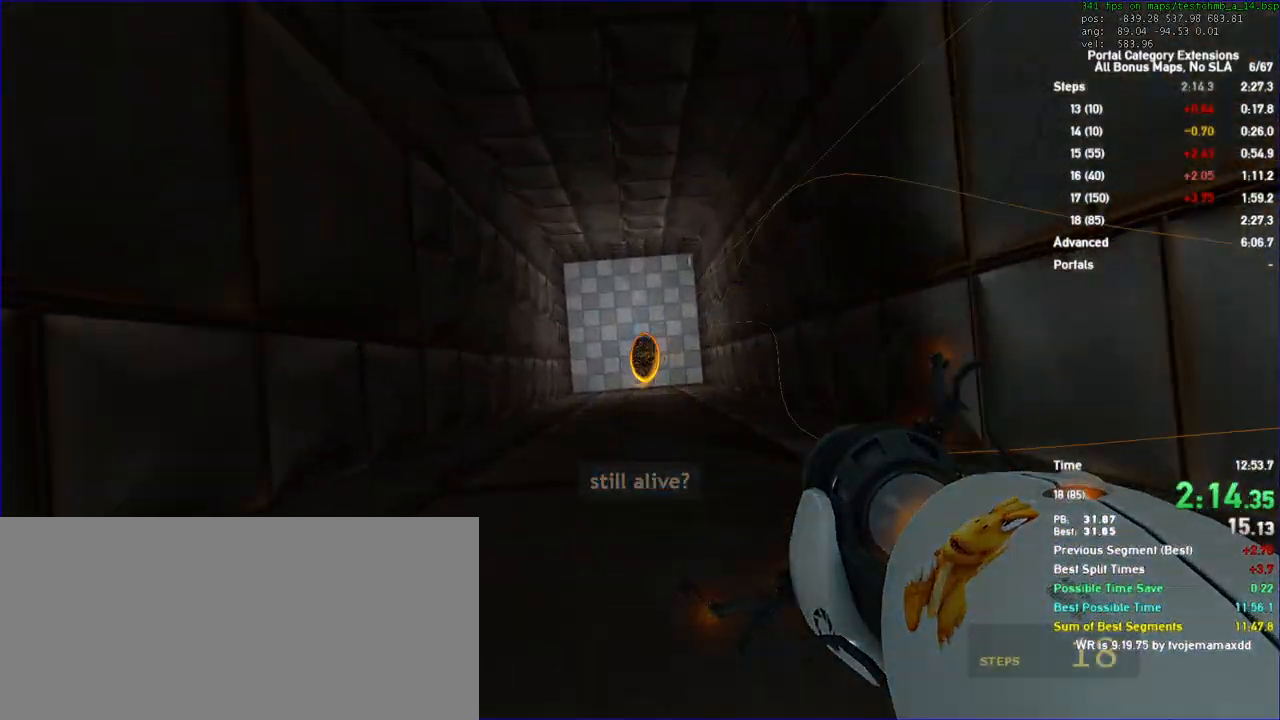
{"keys": [], "mouse": [], "events": [[100, "d", "down"], [133, "d", "up"]]}